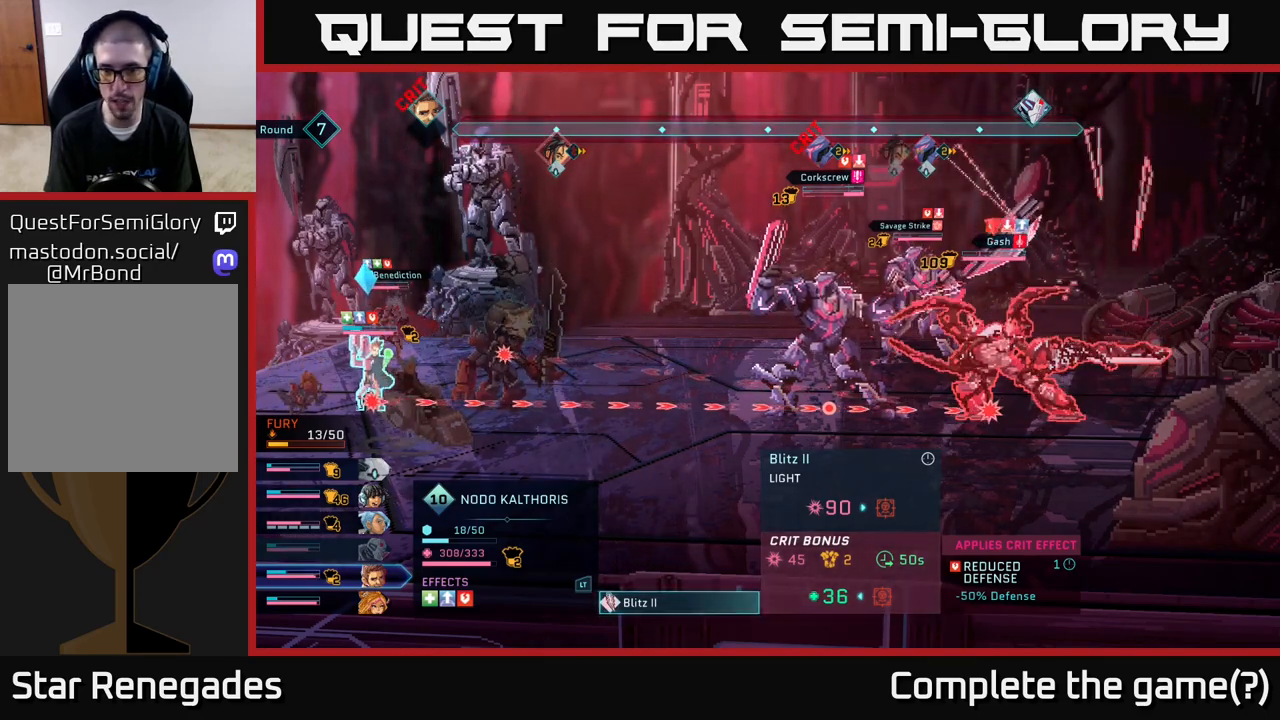
Gameplay with a controller (Xbox layout); each line is a JSON object with the inputs held at the frame after it. "events" lists button and stick changes between this image and that frame as [ms after this image, input, new state], when the widget could be followed in between.
{"buttons": [], "left_stick": "center", "right_stick": "center", "events": [[417, "B", "down"], [500, "B", "up"]]}
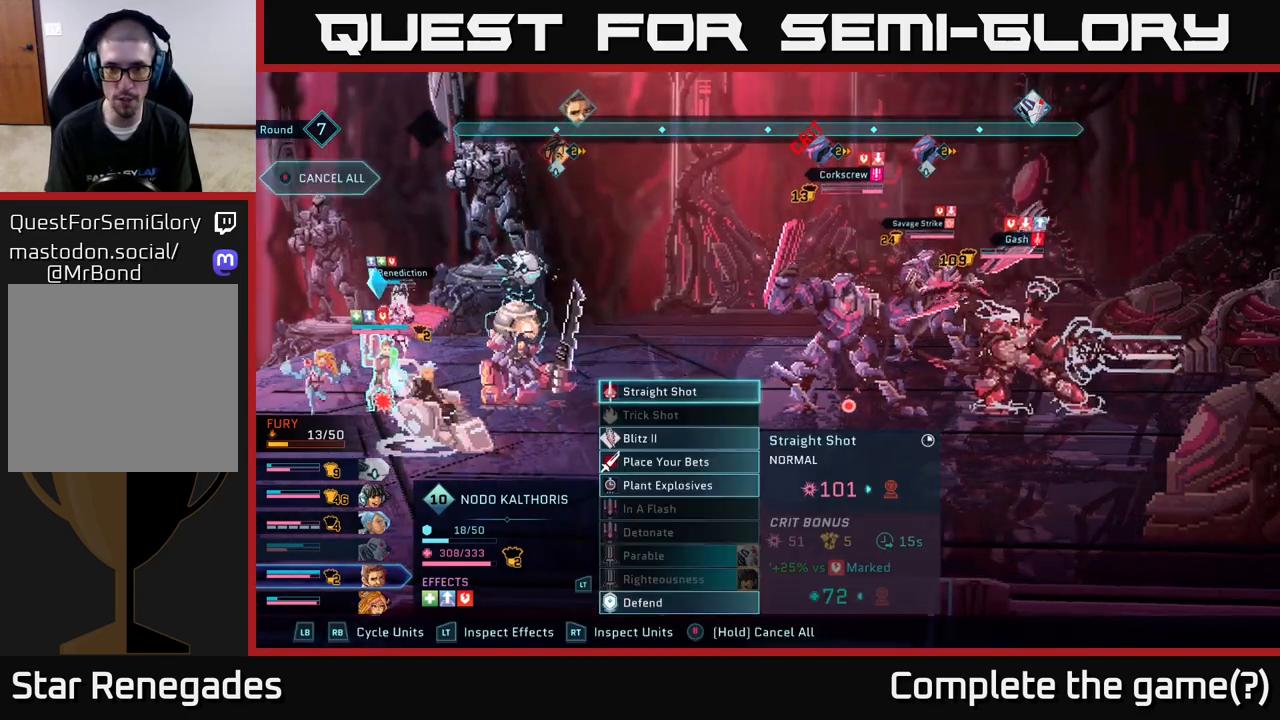
{"buttons": [], "left_stick": "center", "right_stick": "center", "events": []}
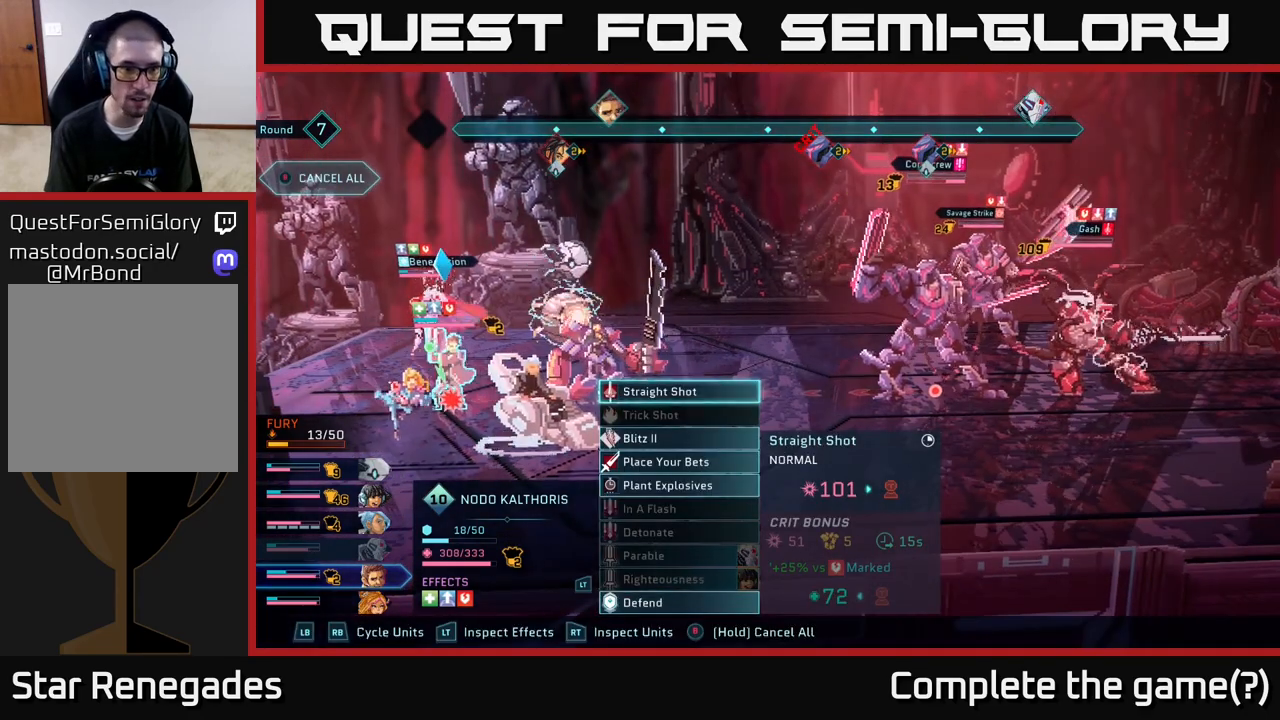
{"buttons": [], "left_stick": "center", "right_stick": "center", "events": []}
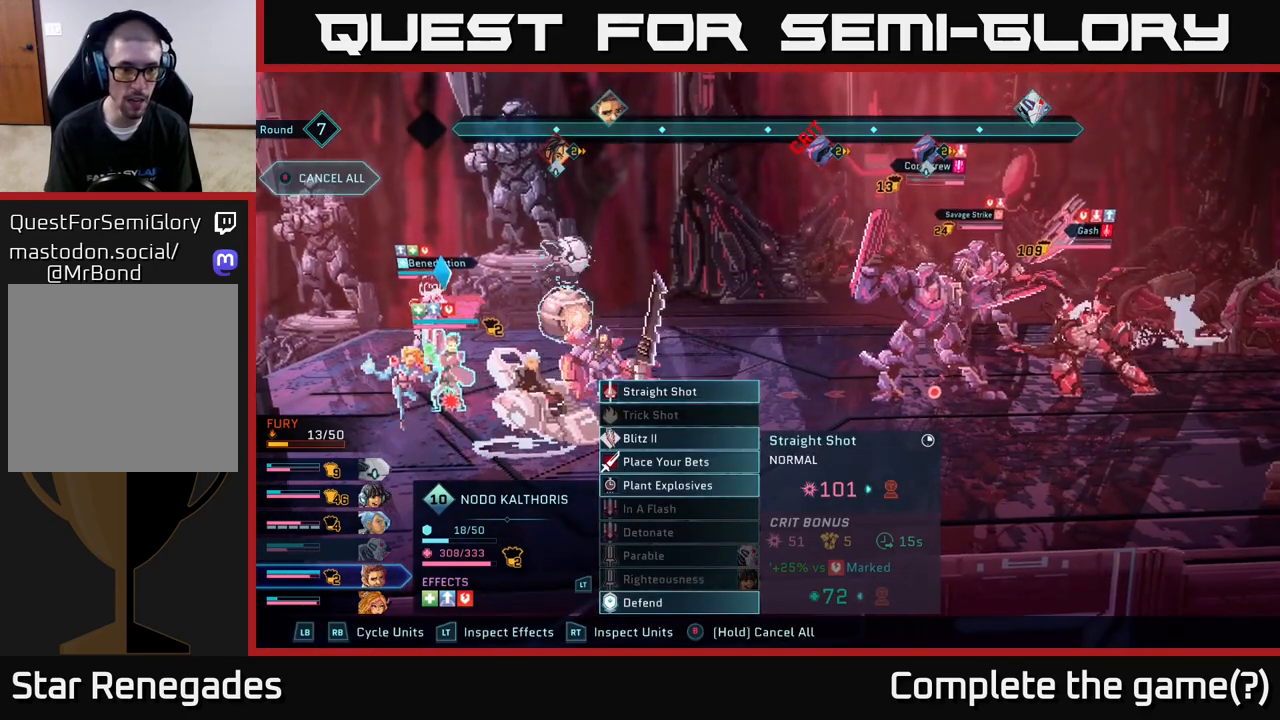
{"buttons": [], "left_stick": "center", "right_stick": "center", "events": [[100, "R1", "down"], [283, "R1", "up"]]}
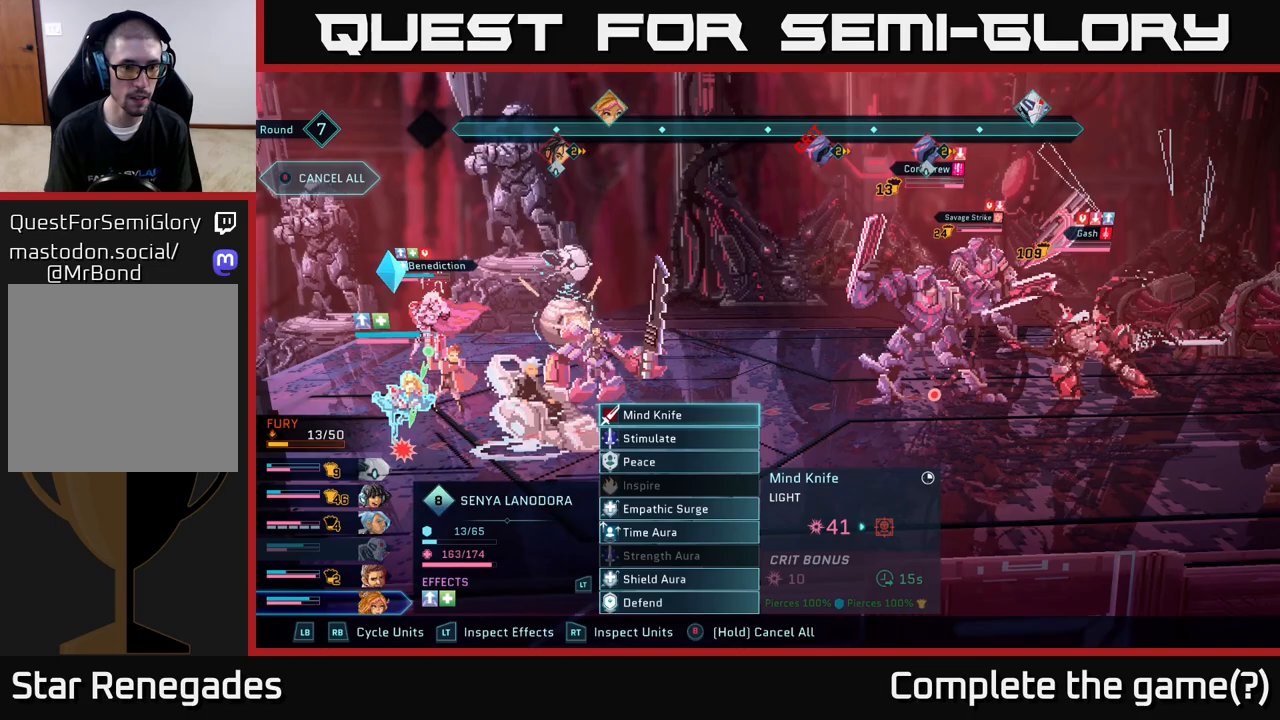
{"buttons": [], "left_stick": "center", "right_stick": "center", "events": []}
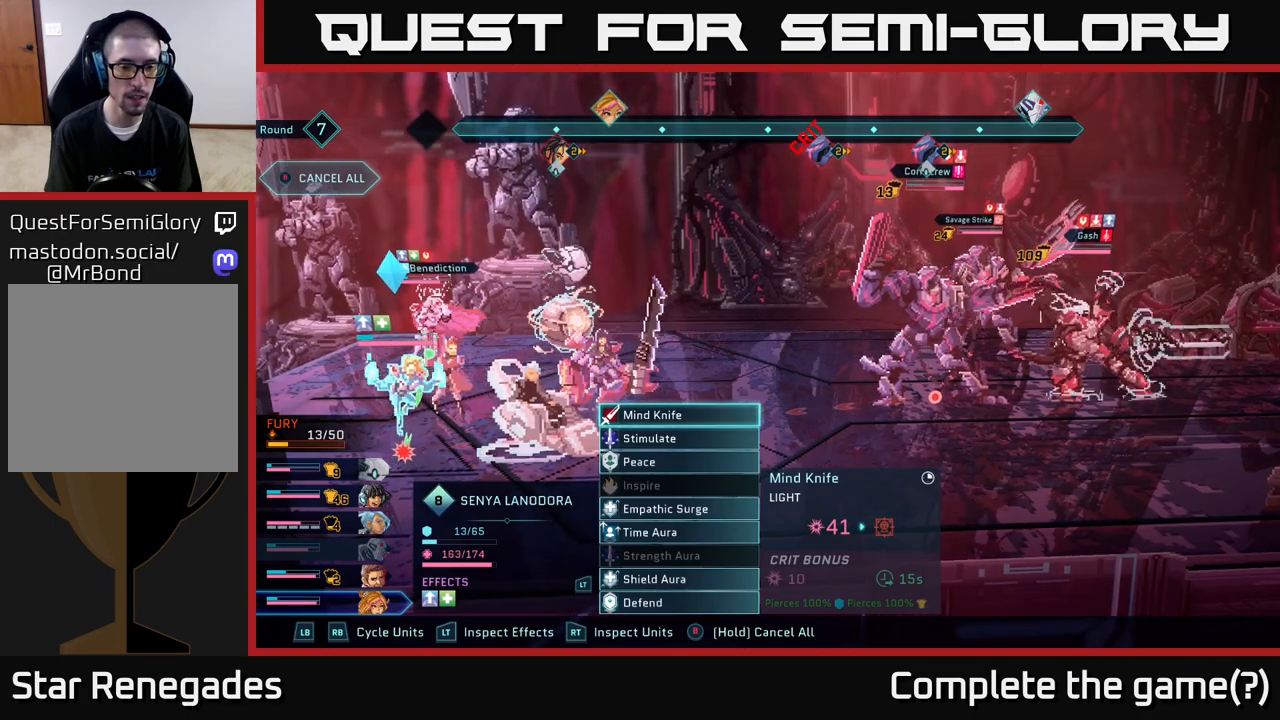
{"buttons": ["R1"], "left_stick": "center", "right_stick": "center", "events": [[150, "DPAD_DOWN", "down"], [200, "DPAD_DOWN", "up"], [450, "R1", "down"]]}
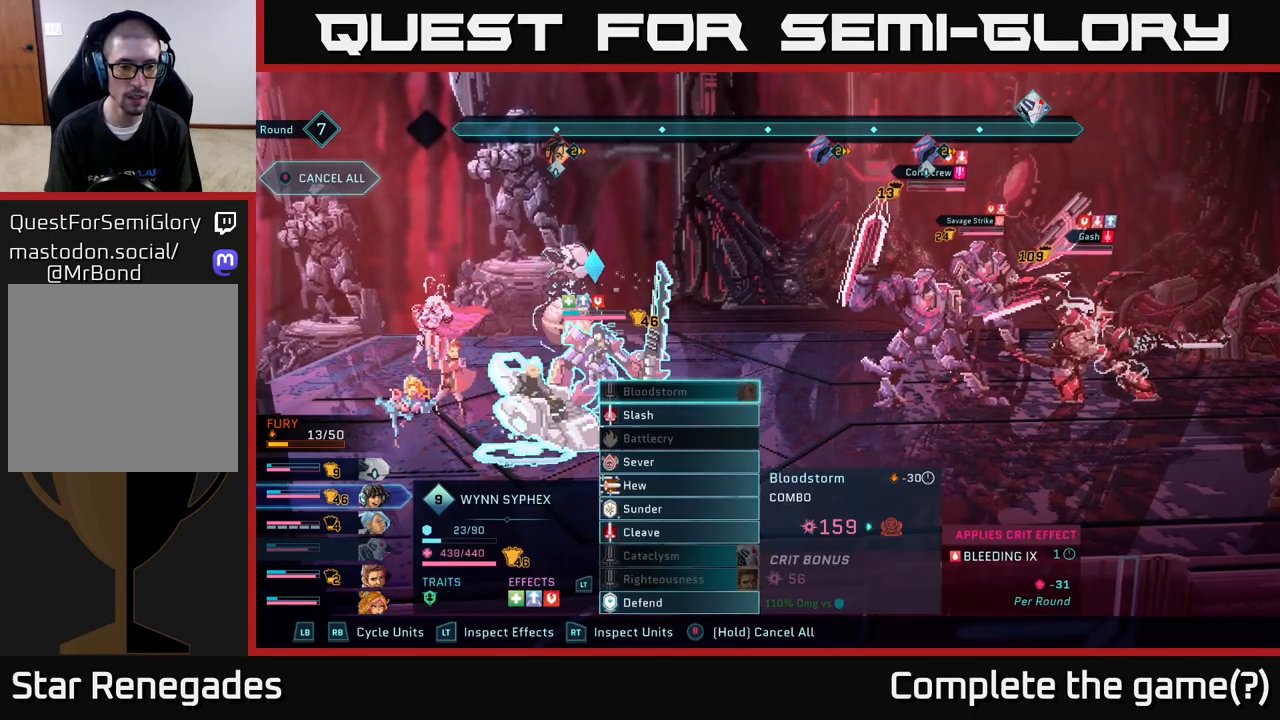
{"buttons": [], "left_stick": "center", "right_stick": "center", "events": [[83, "R1", "up"]]}
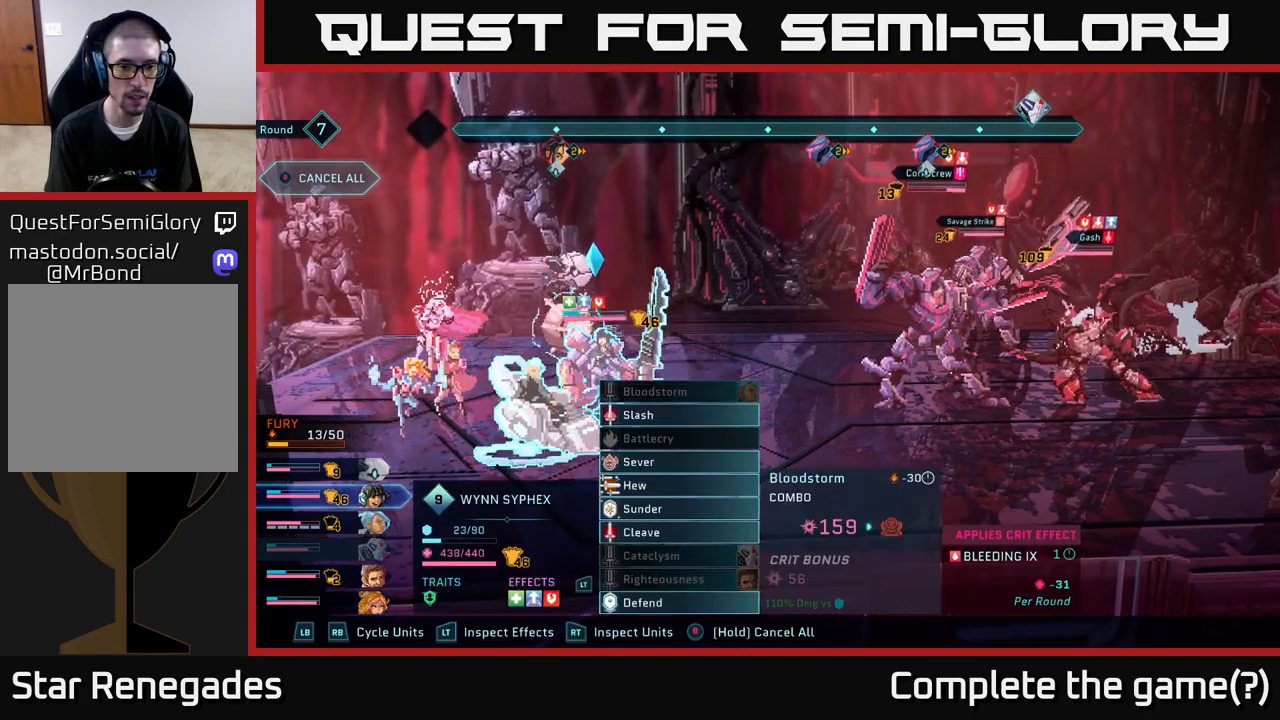
{"buttons": [], "left_stick": "center", "right_stick": "center", "events": [[50, "DPAD_DOWN", "down"], [133, "DPAD_DOWN", "up"], [250, "DPAD_DOWN", "down"], [300, "DPAD_DOWN", "up"], [417, "DPAD_DOWN", "down"], [467, "DPAD_DOWN", "up"]]}
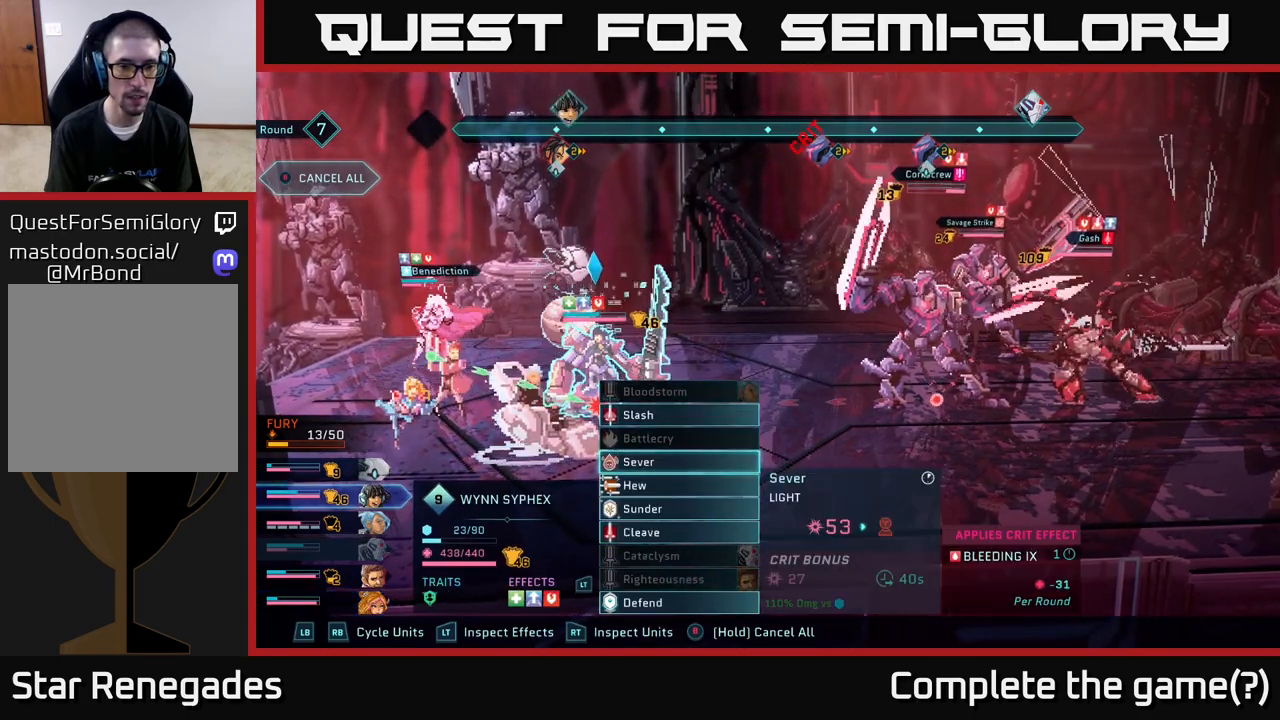
{"buttons": ["DPAD_UP"], "left_stick": "center", "right_stick": "center", "events": [[83, "DPAD_DOWN", "down"], [133, "DPAD_DOWN", "up"], [500, "DPAD_UP", "down"]]}
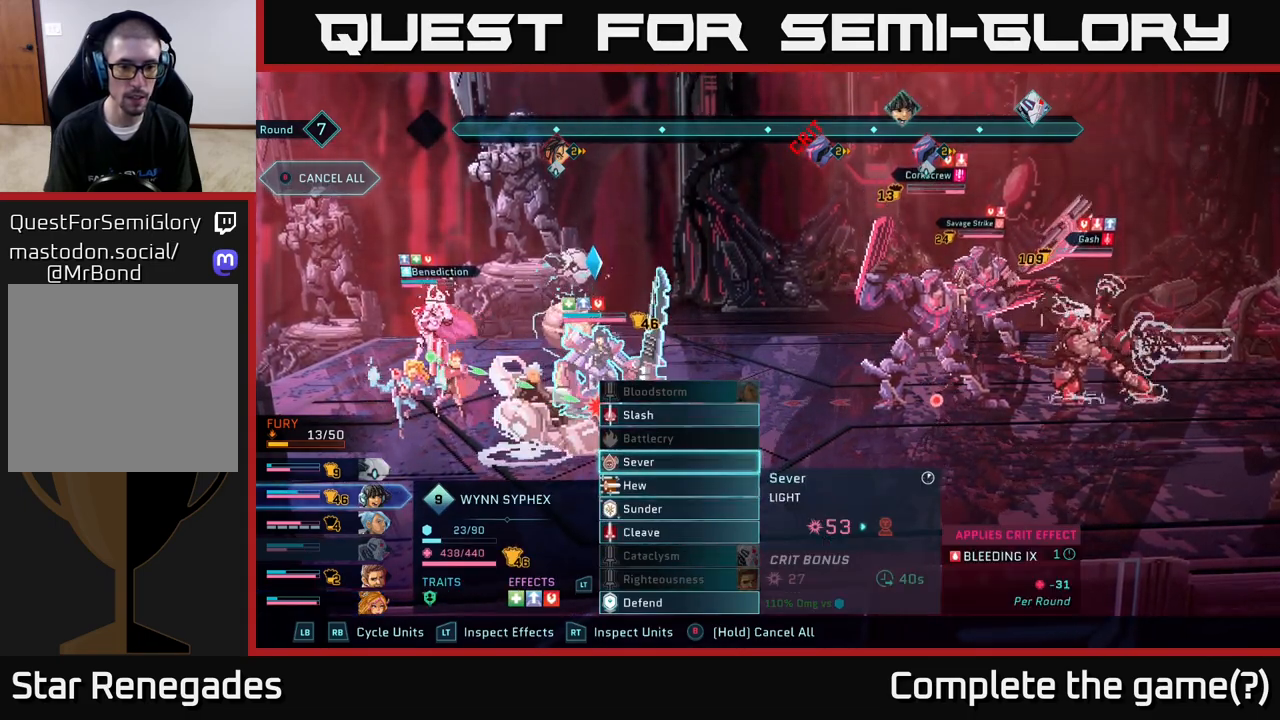
{"buttons": [], "left_stick": "center", "right_stick": "center", "events": [[83, "DPAD_UP", "up"], [233, "DPAD_DOWN", "down"], [300, "DPAD_DOWN", "up"], [400, "DPAD_DOWN", "down"], [483, "DPAD_DOWN", "up"]]}
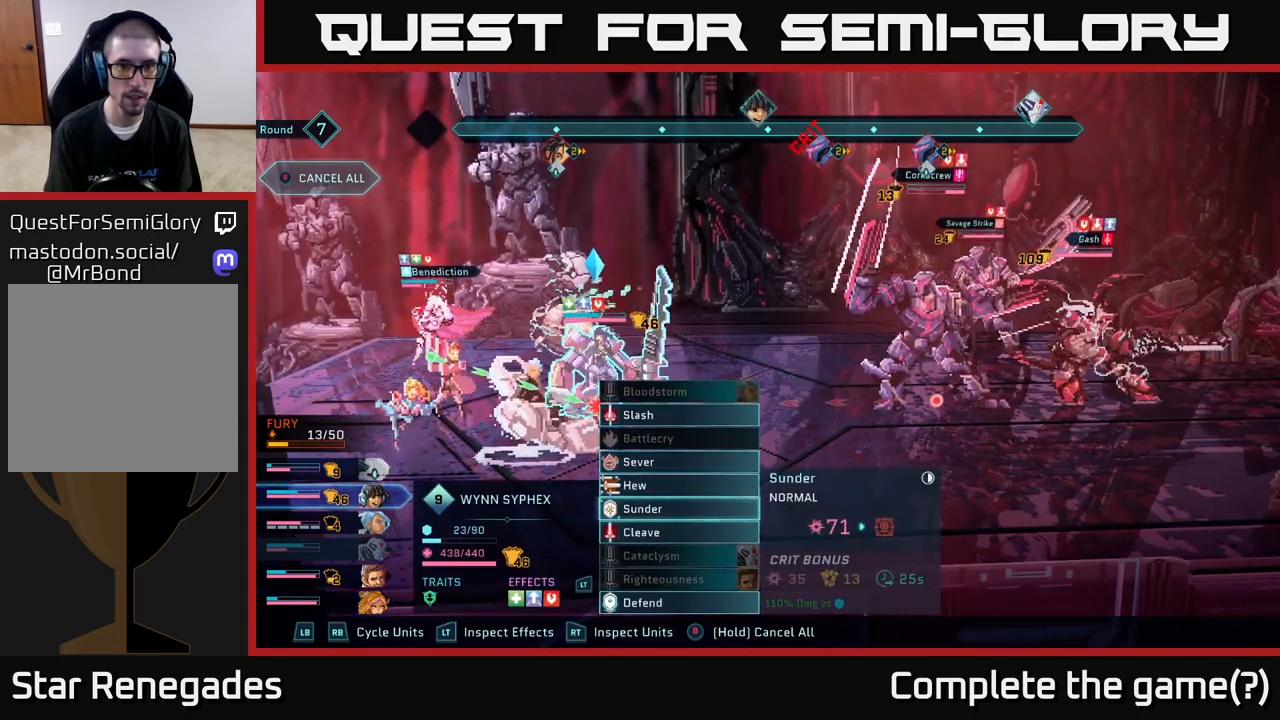
{"buttons": [], "left_stick": "center", "right_stick": "center", "events": []}
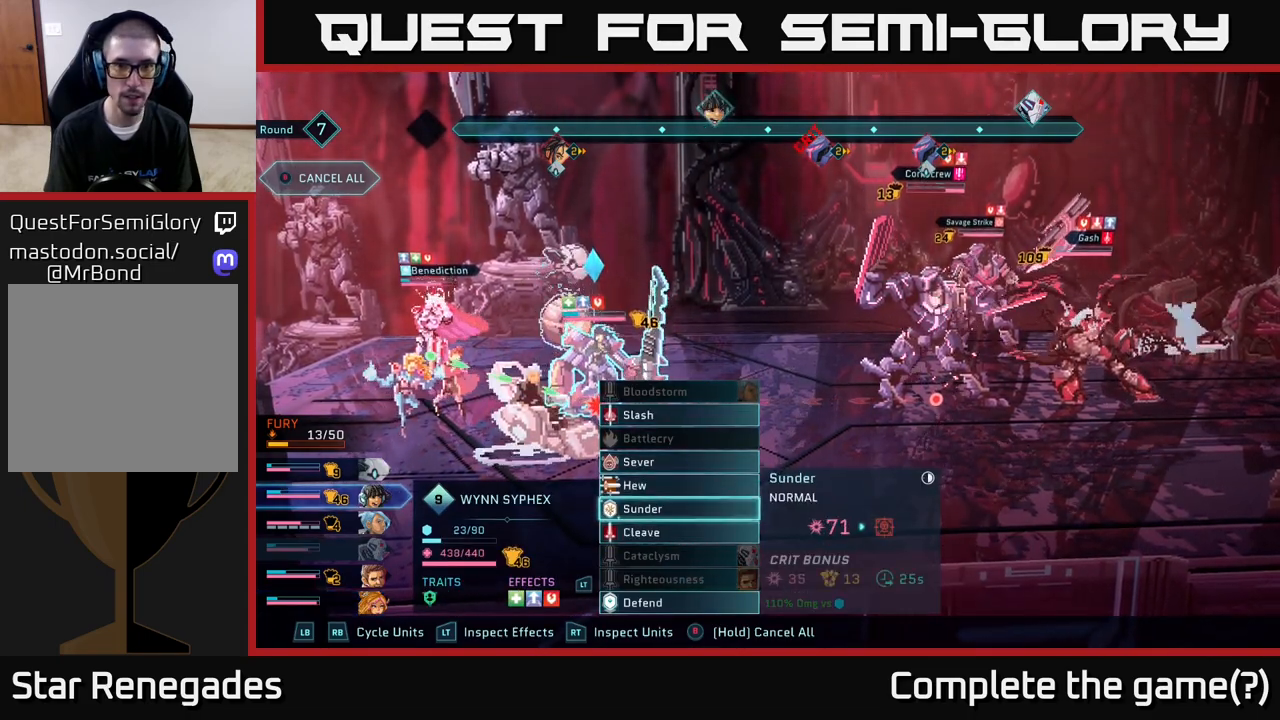
{"buttons": [], "left_stick": "center", "right_stick": "center", "events": [[200, "A", "down"], [317, "A", "up"]]}
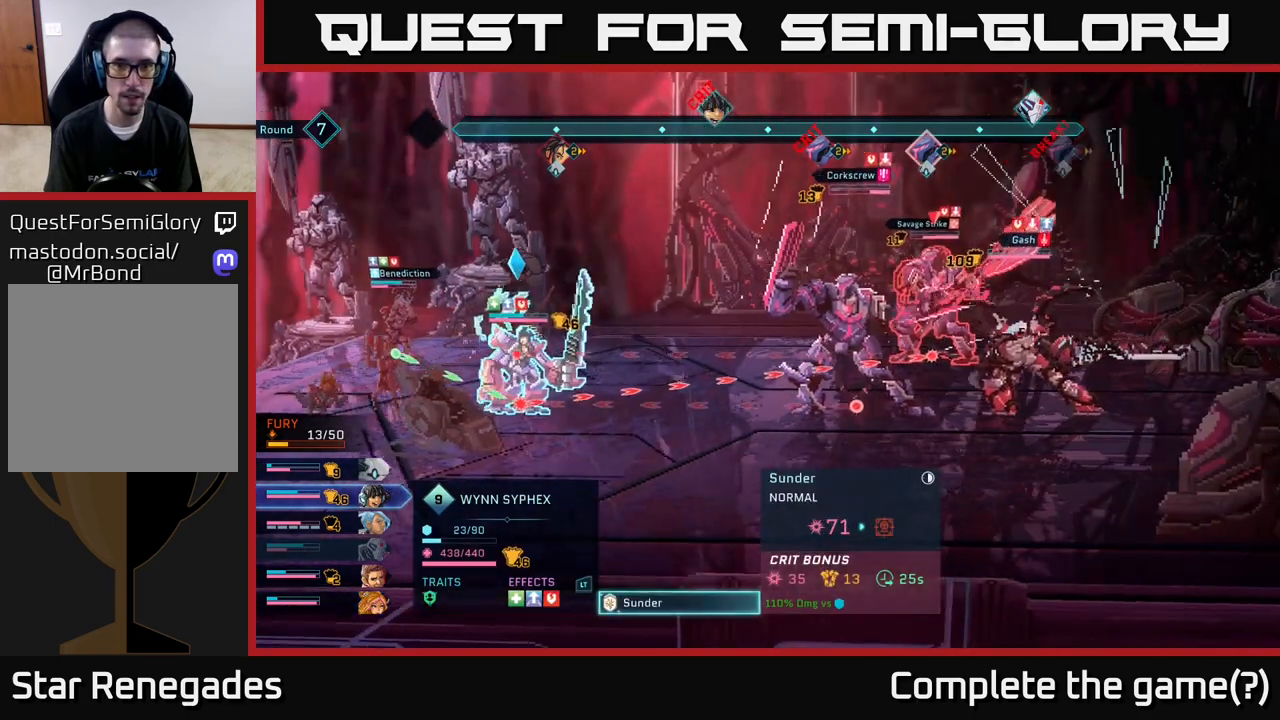
{"buttons": [], "left_stick": "center", "right_stick": "center", "events": []}
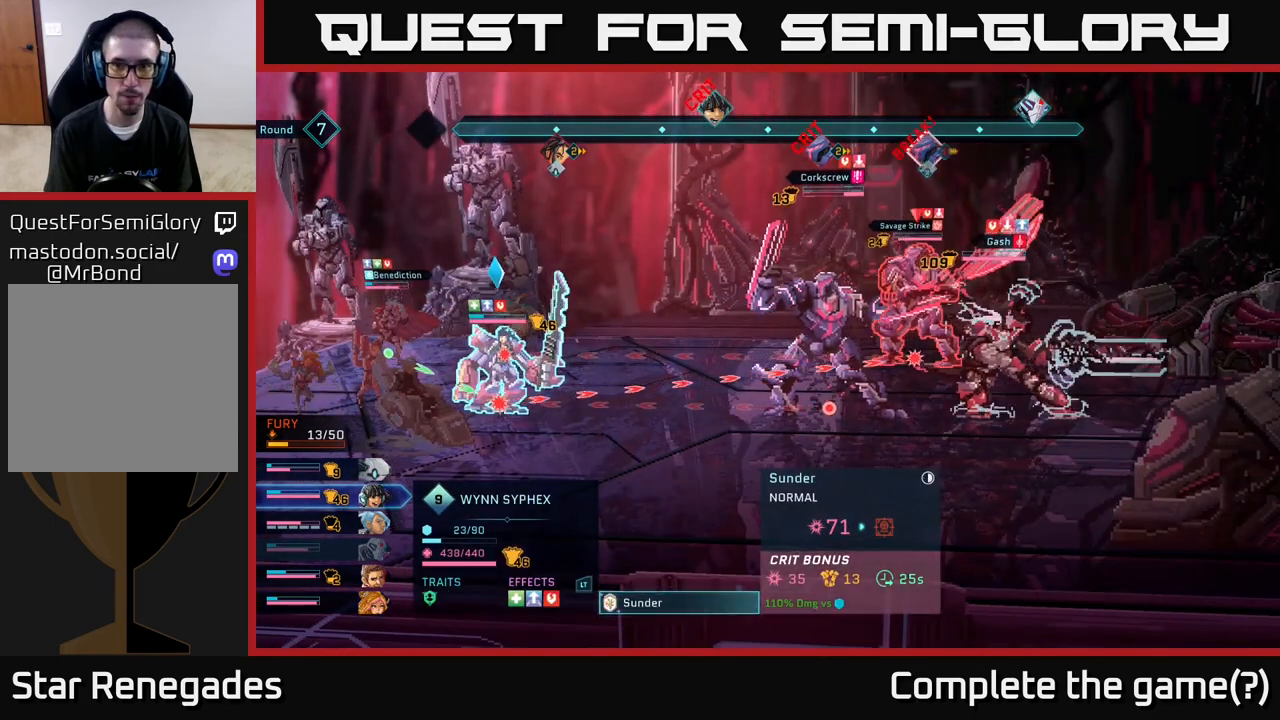
{"buttons": ["DPAD_RIGHT"], "left_stick": "center", "right_stick": "center", "events": [[83, "DPAD_DOWN", "down"], [217, "DPAD_DOWN", "up"], [417, "DPAD_RIGHT", "down"]]}
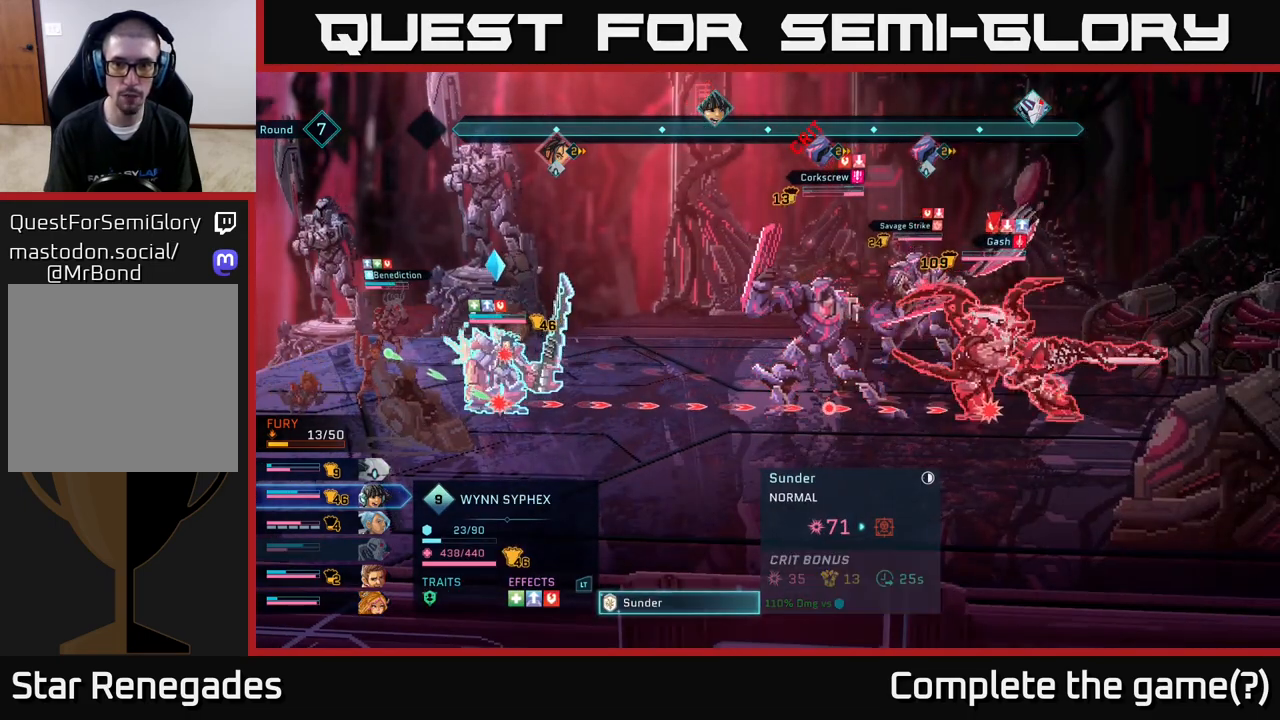
{"buttons": [], "left_stick": "center", "right_stick": "center", "events": [[50, "DPAD_RIGHT", "up"]]}